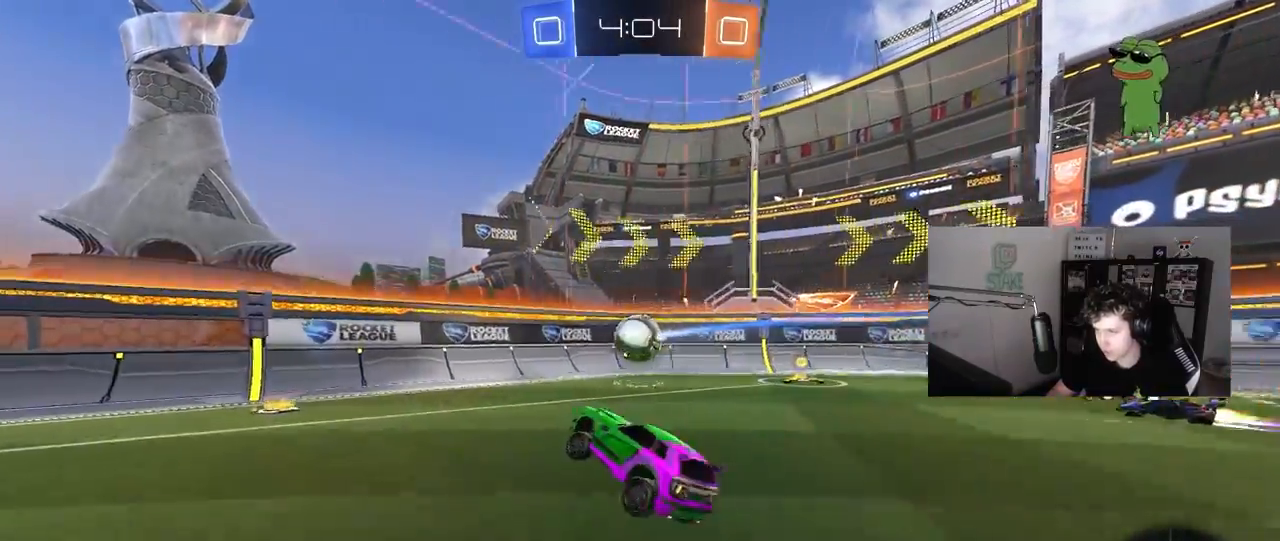
Gameplay with keyboard and mouse; each line is a JSON object with the keys and mouse buttons held at the frame after it. "events" lists presses ("down") and releases ("up") of "1", "2", "3", "4", "5", "a", "alt", "c", "caps_lock", "ctrl", "d", "e", "f", "g", "q", "r", "s", "shift", "space", "t", "tab", "v", "w", "x", "z", "mouse_left", "mouse_wheel" and "mouse_right" between this image and that frame as [ms after this image, input, new state], when the widget could be followed in between. "mouse_left", "mouse_wheel", "mouse_right" = the "left", "wheel", "right" buttons of the "mouse" list. No other keys are recorded. "wheel" means that the mouse wheel is clicked or scrolled. "mouse_move" is the direction in which the mouse moves at that frame (one of eight, or "still"), when it could be read.
{"keys": ["a", "w"], "mouse": ["left"], "mouse_move": "still", "events": [[117, "a", "up"], [117, "w", "up"], [167, "a", "down"], [167, "w", "down"], [267, "mouse_left", "down"], [317, "shift", "down"], [400, "shift", "up"]]}
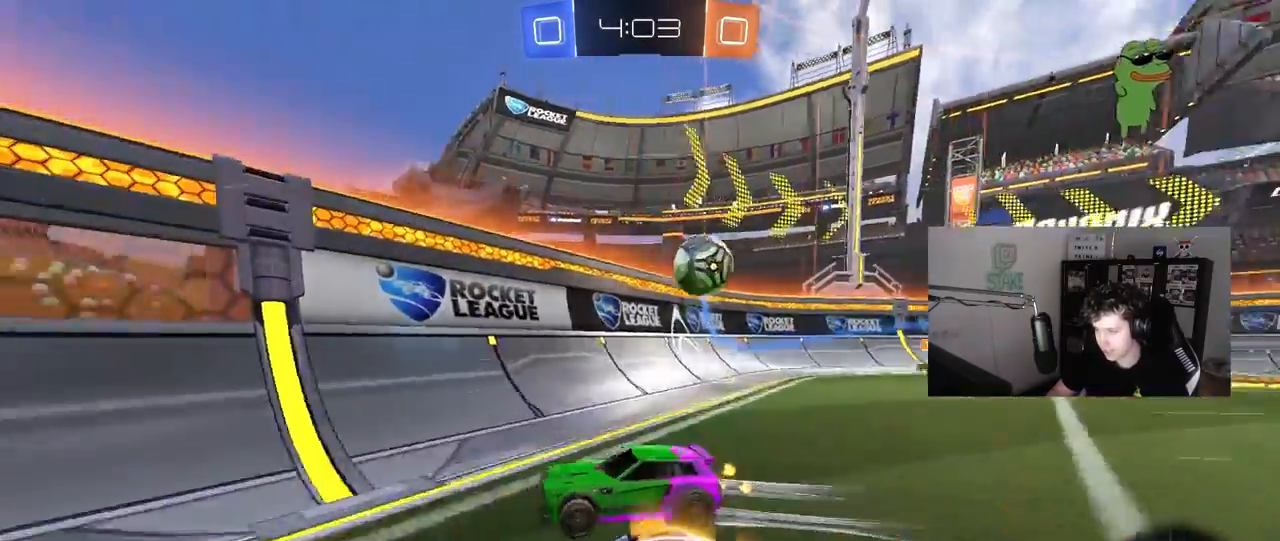
{"keys": ["w"], "mouse": ["left"], "mouse_move": "still", "events": [[417, "a", "up"]]}
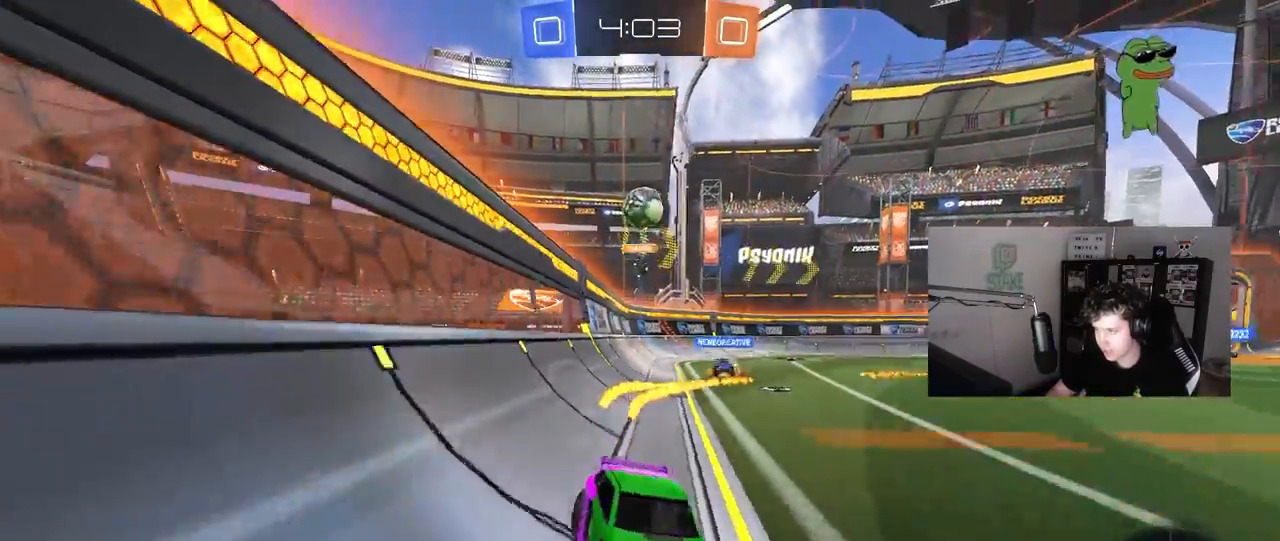
{"keys": ["w"], "mouse": ["left"], "mouse_move": "still", "events": [[17, "mouse_left", "up"], [250, "mouse_left", "down"], [300, "d", "down"], [383, "d", "up"]]}
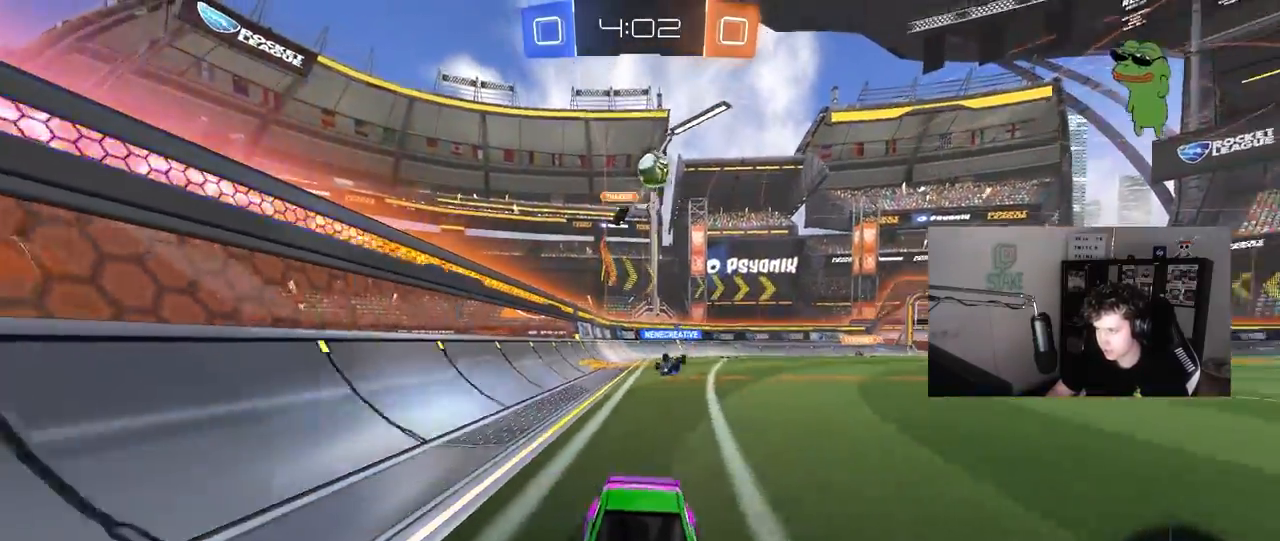
{"keys": ["a", "w"], "mouse": [], "mouse_move": "still", "events": [[67, "mouse_left", "up"], [400, "a", "down"], [400, "shift", "down"], [500, "shift", "up"]]}
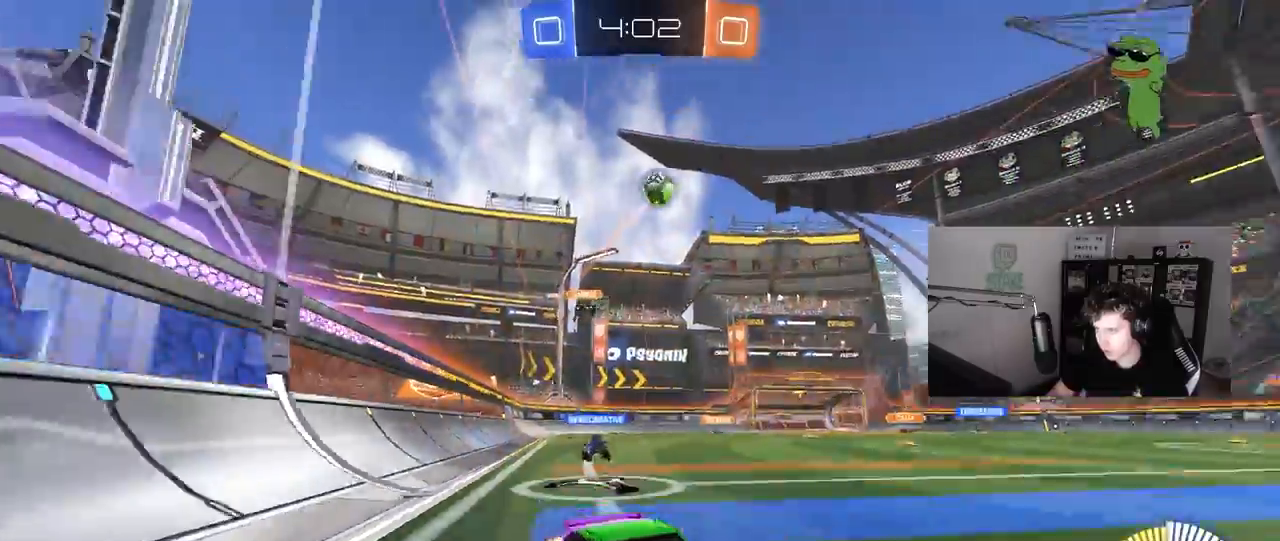
{"keys": [], "mouse": [], "mouse_move": "down-left", "events": [[233, "a", "up"], [233, "mouse_right", "down"], [233, "w", "up"], [283, "s", "down"], [333, "d", "down"], [417, "d", "up"], [467, "mouse_right", "up"], [467, "s", "up"]]}
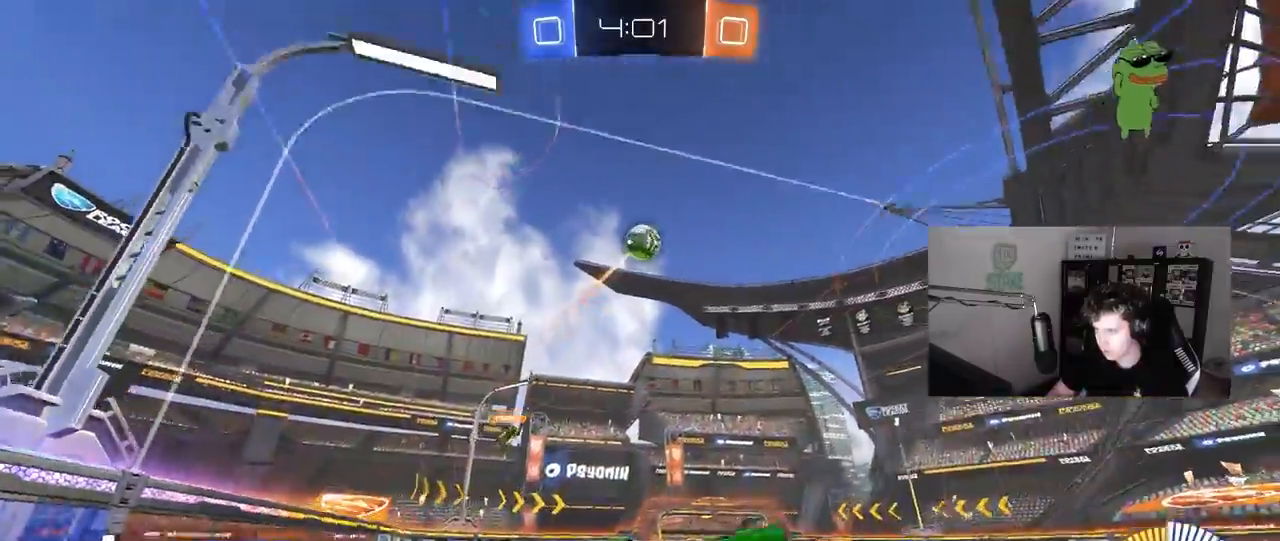
{"keys": ["w"], "mouse": ["left"], "mouse_move": "still", "events": [[17, "mouse_right", "down"], [50, "d", "down"], [50, "s", "down"], [150, "mouse_left", "down"], [150, "shift", "down"], [250, "mouse_right", "up"], [300, "s", "up"], [350, "d", "up"], [350, "shift", "up"], [433, "d", "down"], [433, "w", "down"], [483, "d", "up"]]}
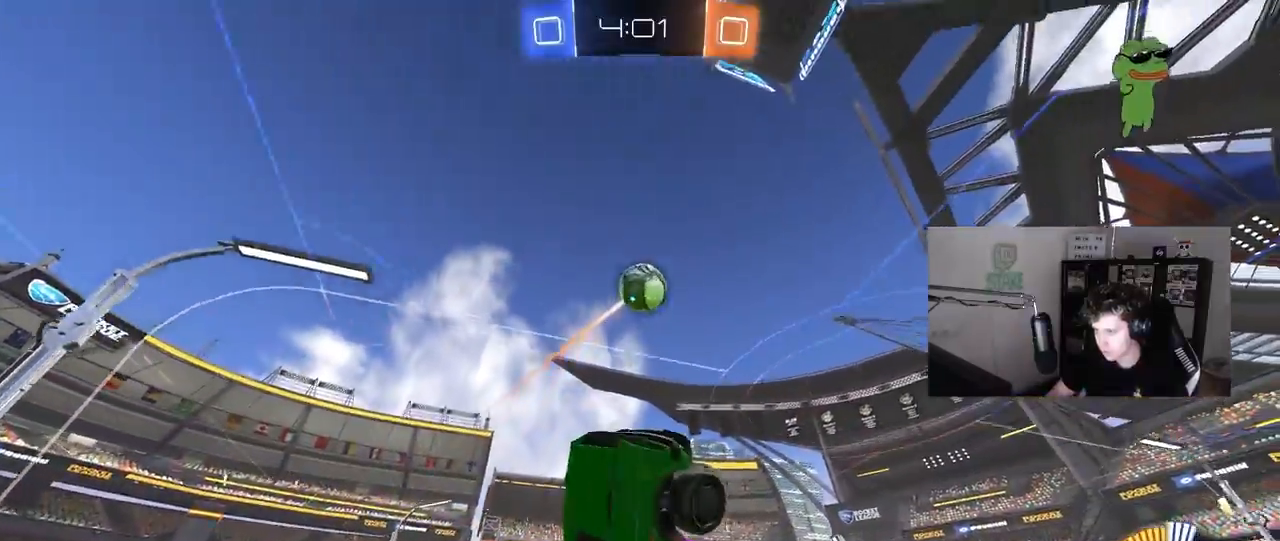
{"keys": [], "mouse": [], "mouse_move": "still", "events": [[33, "a", "down"], [67, "a", "up"], [167, "mouse_left", "up"], [167, "w", "up"], [350, "mouse_left", "down"], [450, "a", "down"], [450, "mouse_left", "up"], [500, "a", "up"]]}
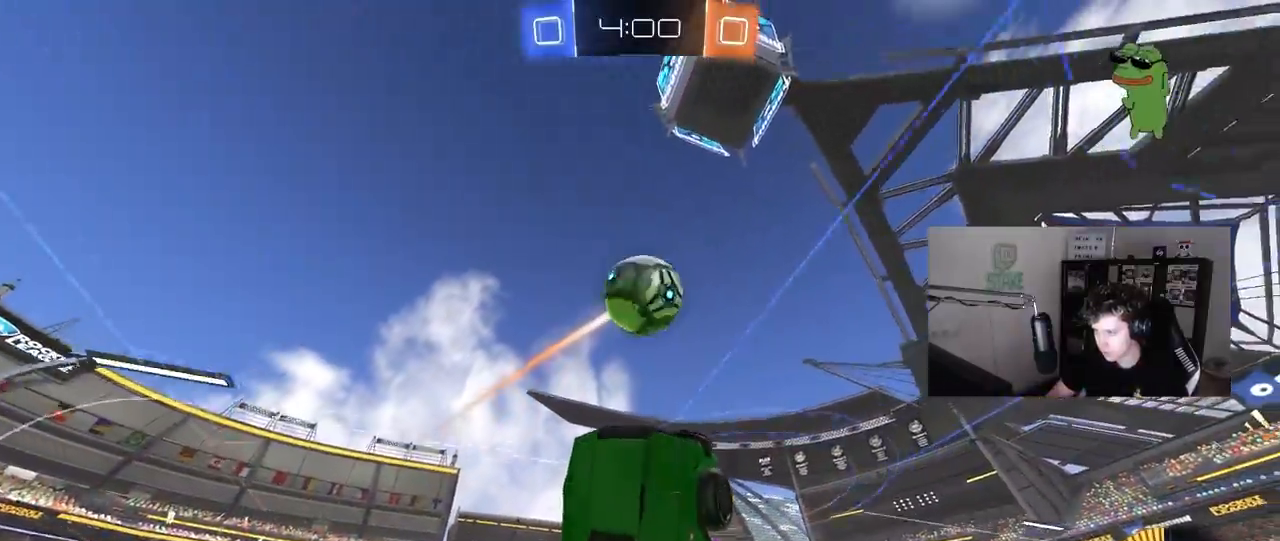
{"keys": ["a", "shift", "w"], "mouse": [], "mouse_move": "still", "events": [[283, "mouse_left", "down"], [367, "mouse_left", "up"], [417, "a", "down"], [417, "shift", "down"], [467, "w", "down"]]}
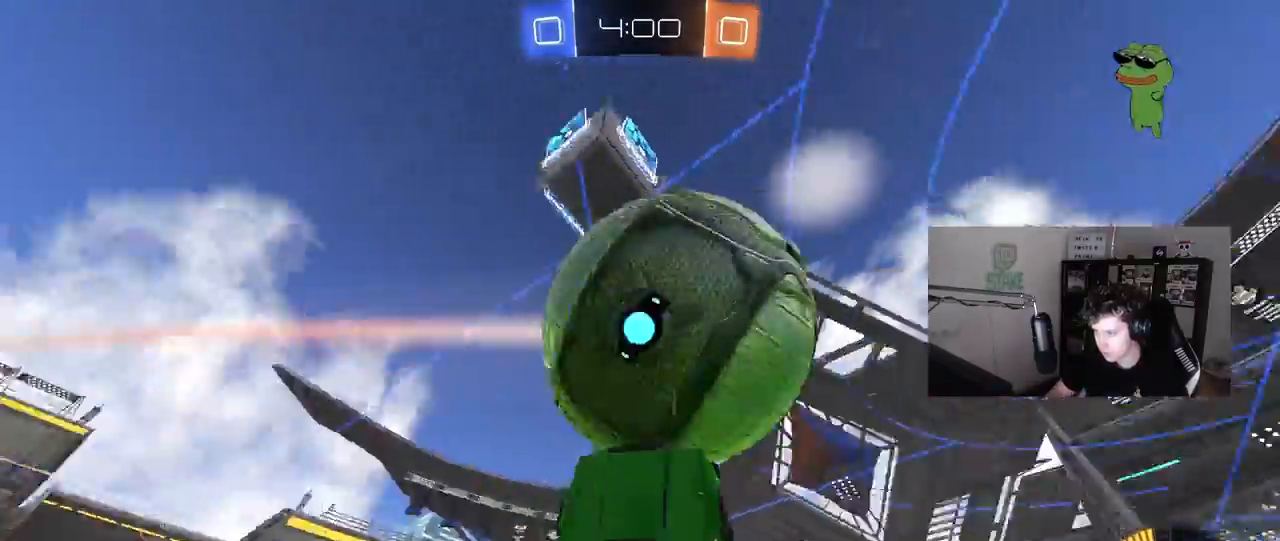
{"keys": ["d", "s"], "mouse": ["left"], "events": [[17, "mouse_left", "down"], [100, "w", "up"], [300, "s", "down"], [333, "s", "up"], [333, "shift", "up"], [383, "a", "up"], [433, "d", "down"], [483, "s", "down"]]}
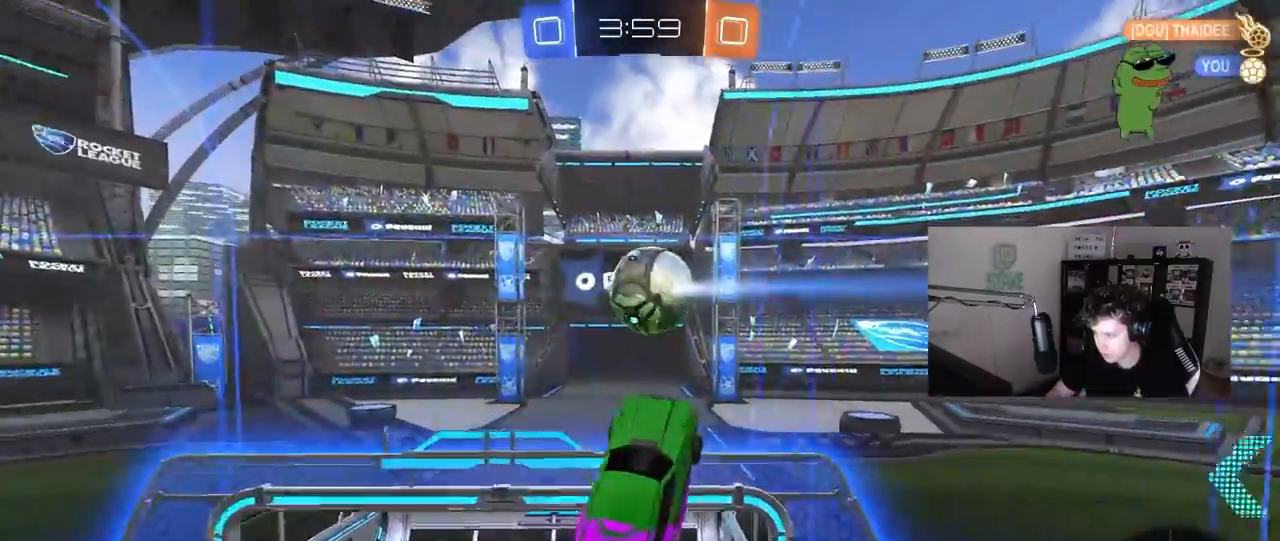
{"keys": ["d"], "mouse": ["left"], "mouse_move": "still", "events": [[117, "d", "up"], [117, "s", "up"], [217, "d", "down"], [217, "shift", "down"], [267, "w", "down"], [400, "shift", "up"], [500, "w", "up"]]}
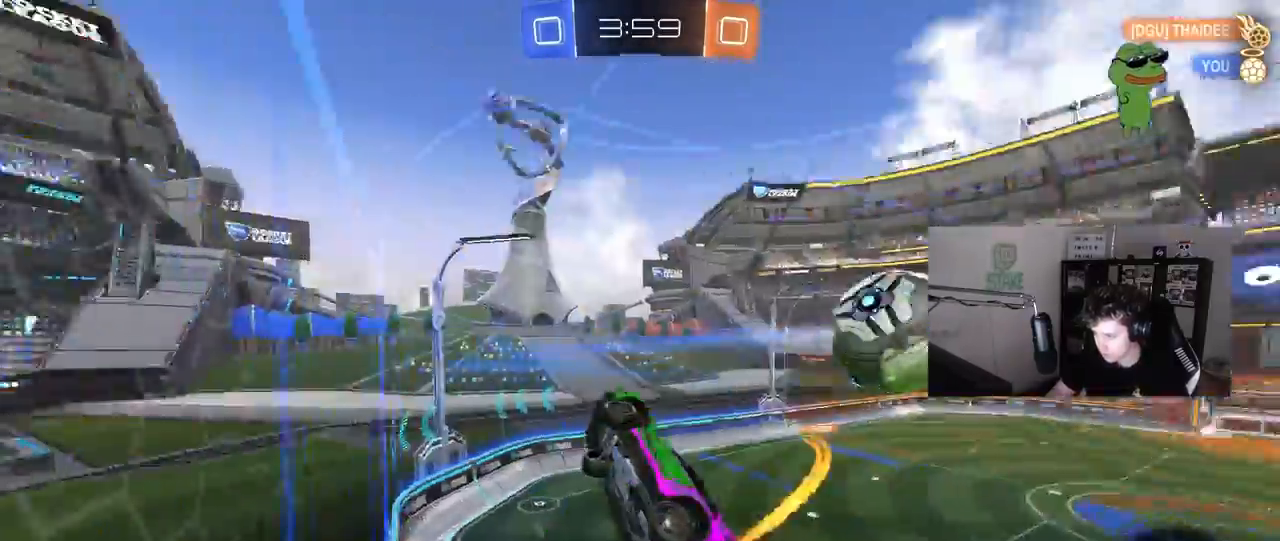
{"keys": ["a", "s"], "mouse": [], "mouse_move": "still", "events": [[50, "mouse_left", "up"], [83, "s", "down"], [183, "d", "up"], [233, "a", "down"]]}
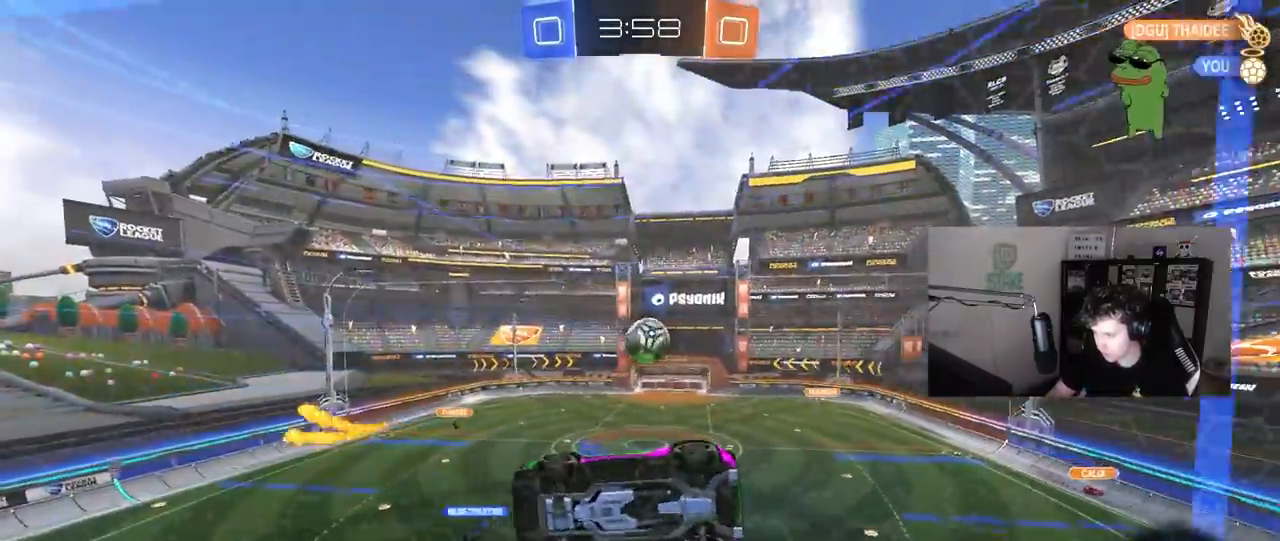
{"keys": ["a", "shift"], "mouse": [], "mouse_move": "still", "events": [[50, "shift", "down"], [333, "s", "up"]]}
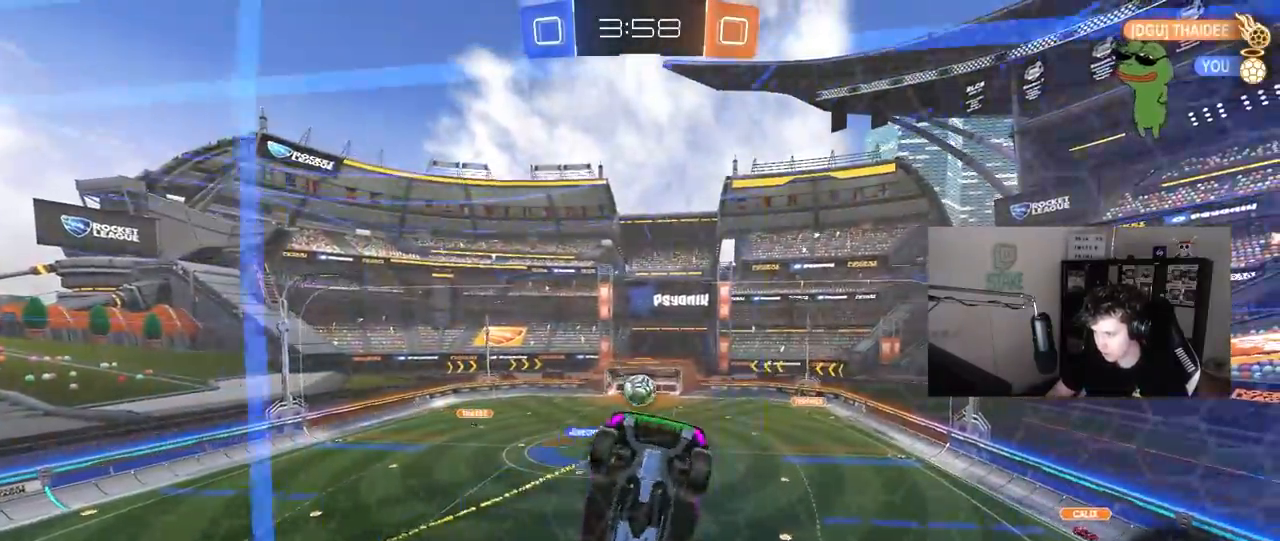
{"keys": ["w"], "mouse": ["right"], "mouse_move": "still", "events": [[33, "w", "down"], [83, "d", "down"], [117, "a", "up"], [117, "shift", "up"], [267, "d", "up"], [500, "mouse_right", "down"]]}
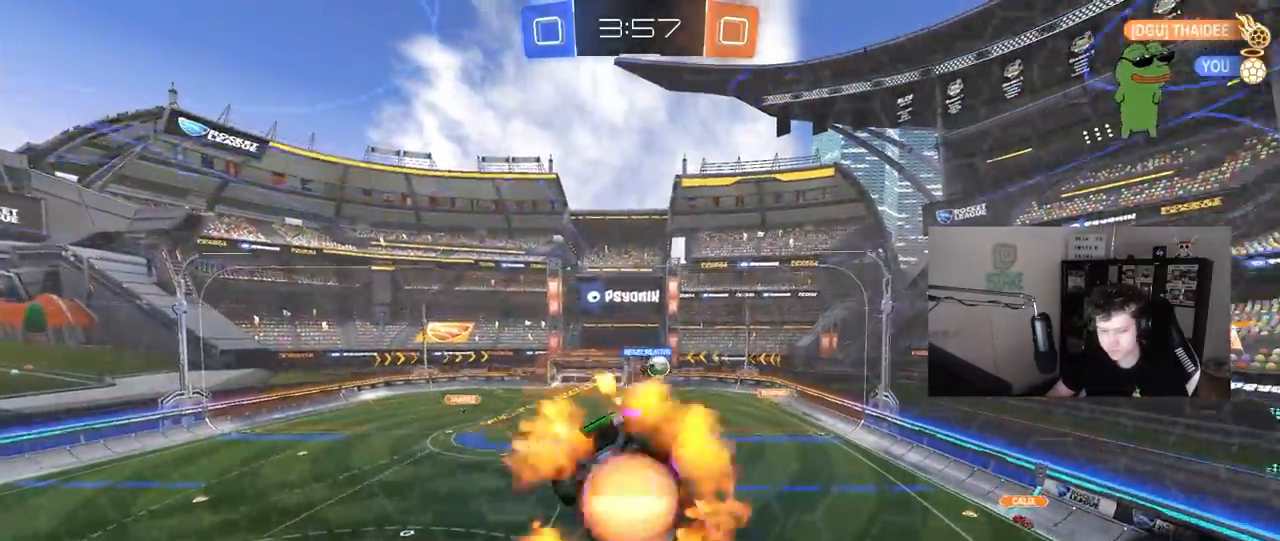
{"keys": ["a", "s"], "mouse": [], "mouse_move": "still", "events": [[50, "w", "up"], [83, "s", "down"], [133, "d", "down"], [283, "shift", "down"], [333, "a", "down"], [333, "mouse_right", "up"], [367, "d", "up"], [417, "shift", "up"]]}
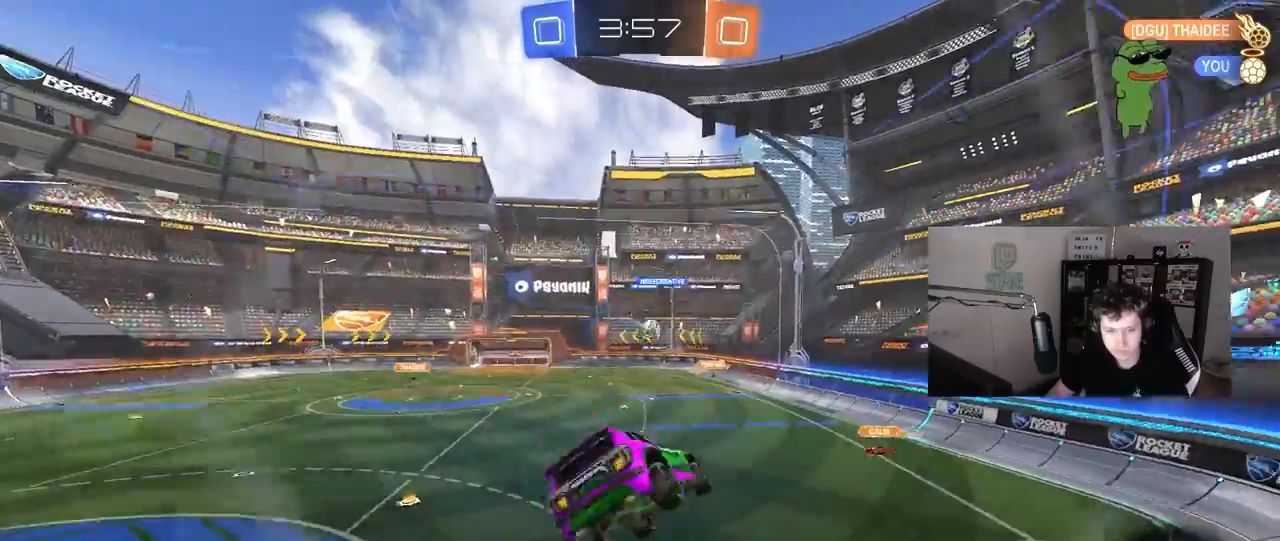
{"keys": ["a", "w"], "mouse": ["right"], "mouse_move": "still", "events": [[17, "s", "up"], [100, "a", "up"], [100, "d", "down"], [100, "shift", "down"], [250, "d", "up"], [250, "shift", "up"], [300, "w", "down"], [383, "mouse_right", "down"], [483, "a", "down"]]}
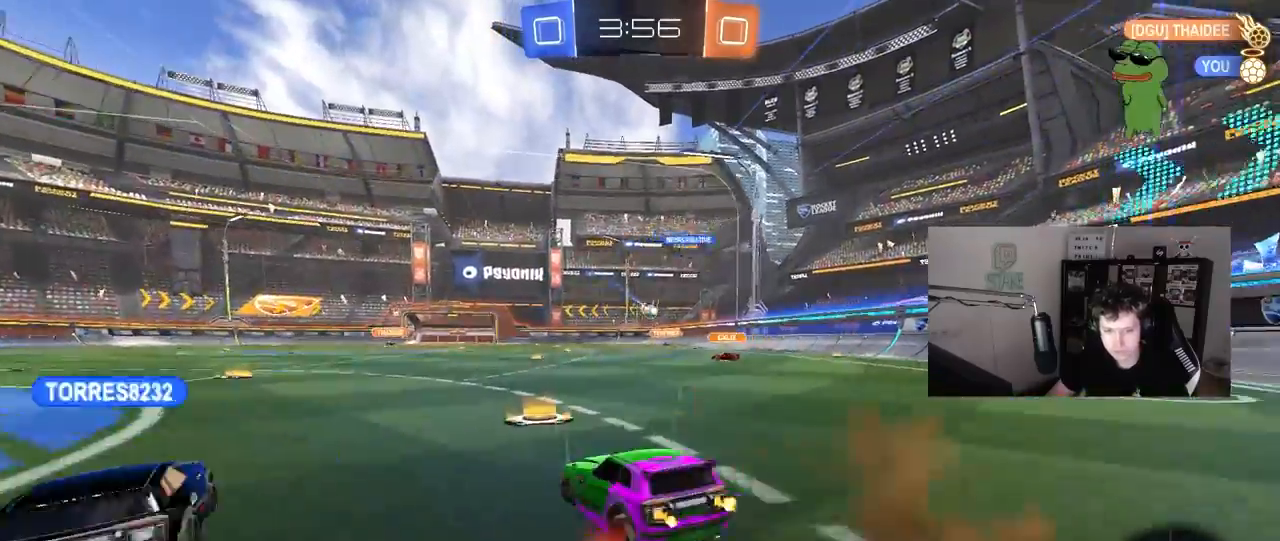
{"keys": ["a", "w"], "mouse": [], "mouse_move": "still", "events": [[117, "mouse_right", "up"], [317, "a", "up"], [450, "a", "down"]]}
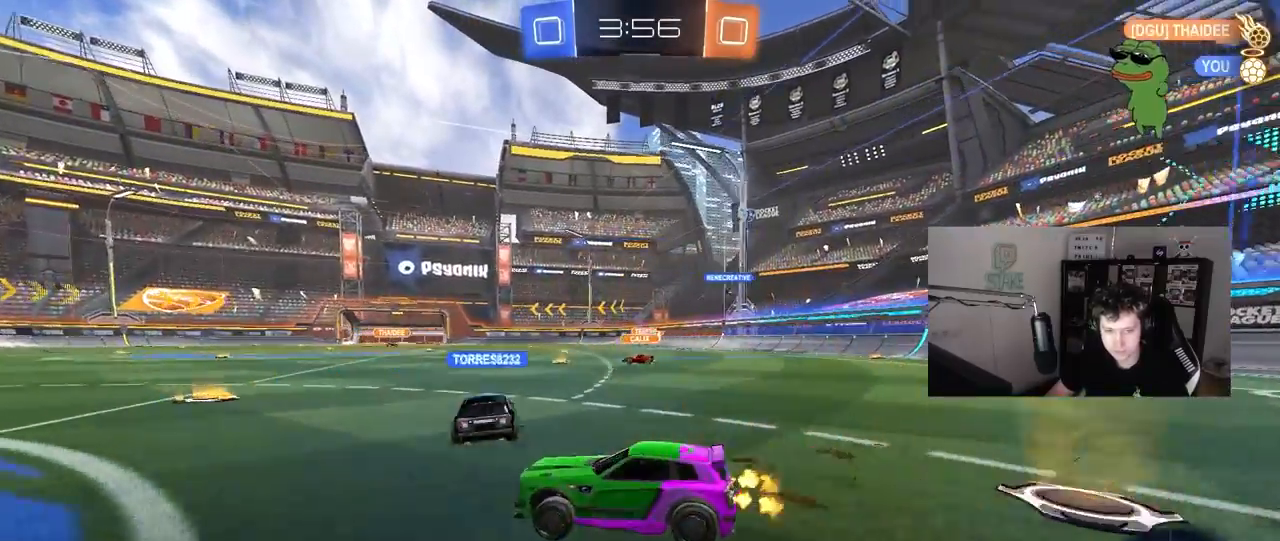
{"keys": ["d", "w"], "mouse": [], "mouse_move": "still", "events": [[133, "a", "up"], [183, "d", "down"]]}
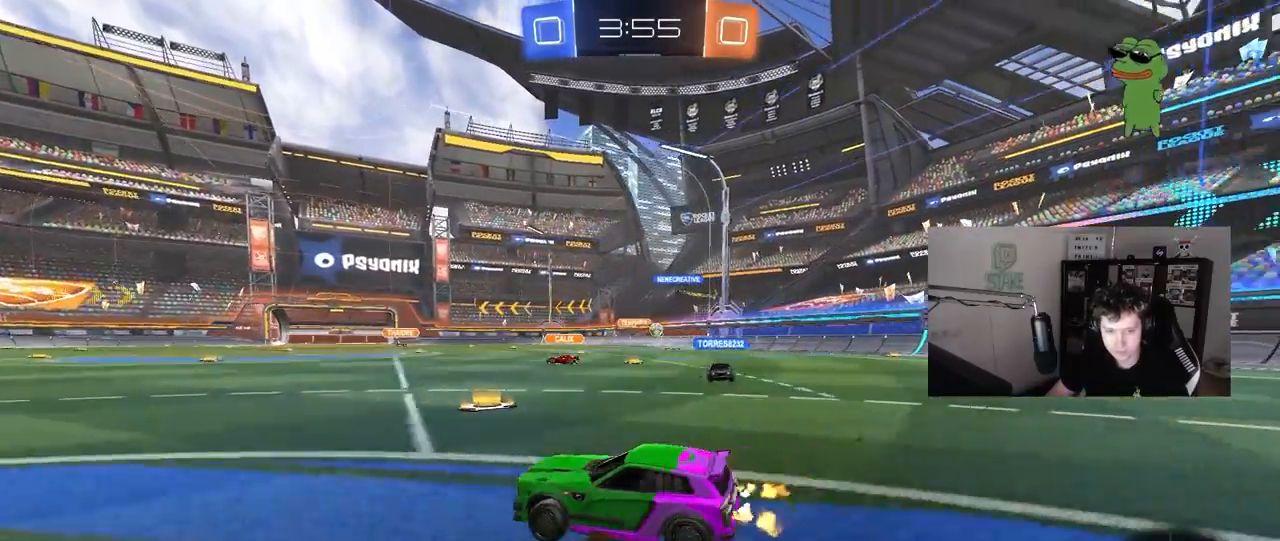
{"keys": ["a", "w"], "mouse": [], "mouse_move": "still", "events": [[200, "d", "up"], [350, "a", "down"], [350, "shift", "down"], [433, "shift", "up"]]}
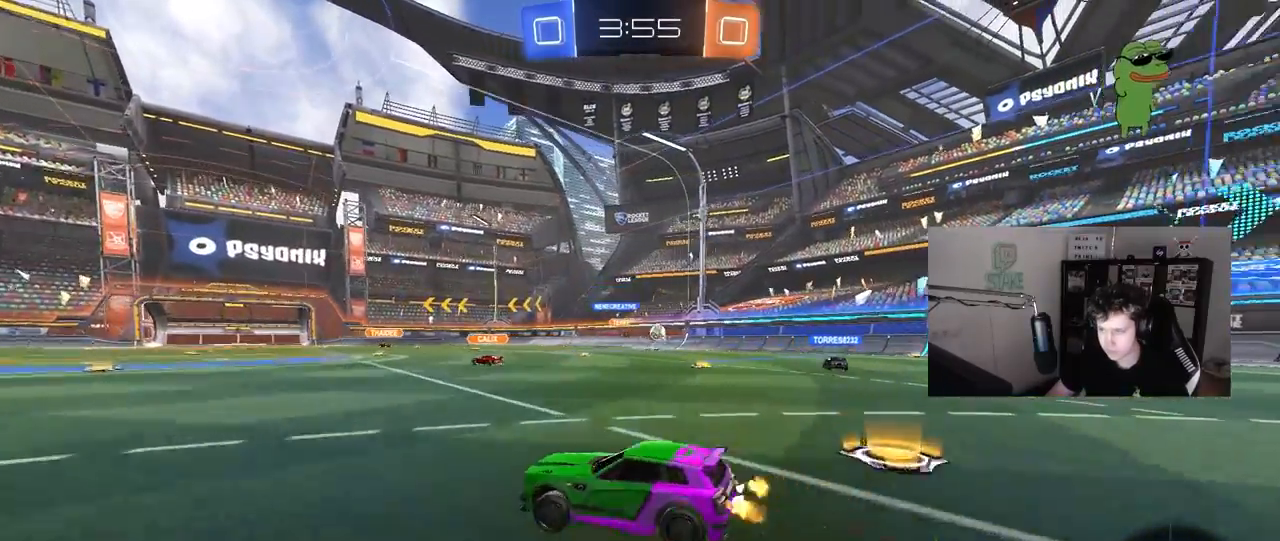
{"keys": ["a", "w"], "mouse": [], "mouse_move": "still", "events": [[300, "shift", "down"], [450, "shift", "up"]]}
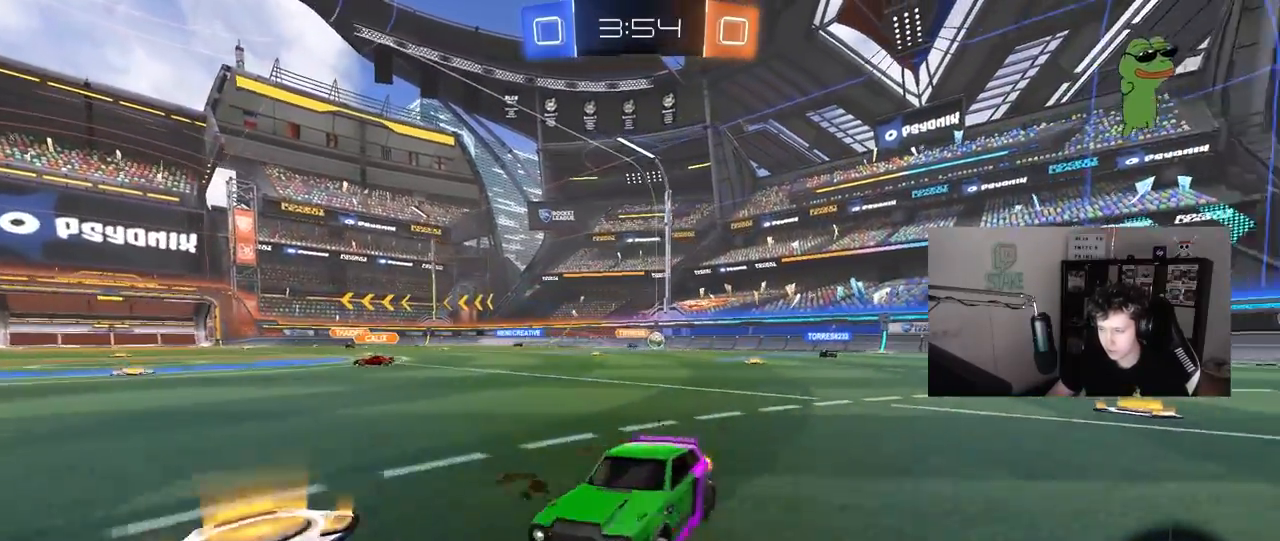
{"keys": ["a", "w"], "mouse": [], "mouse_move": "still", "events": []}
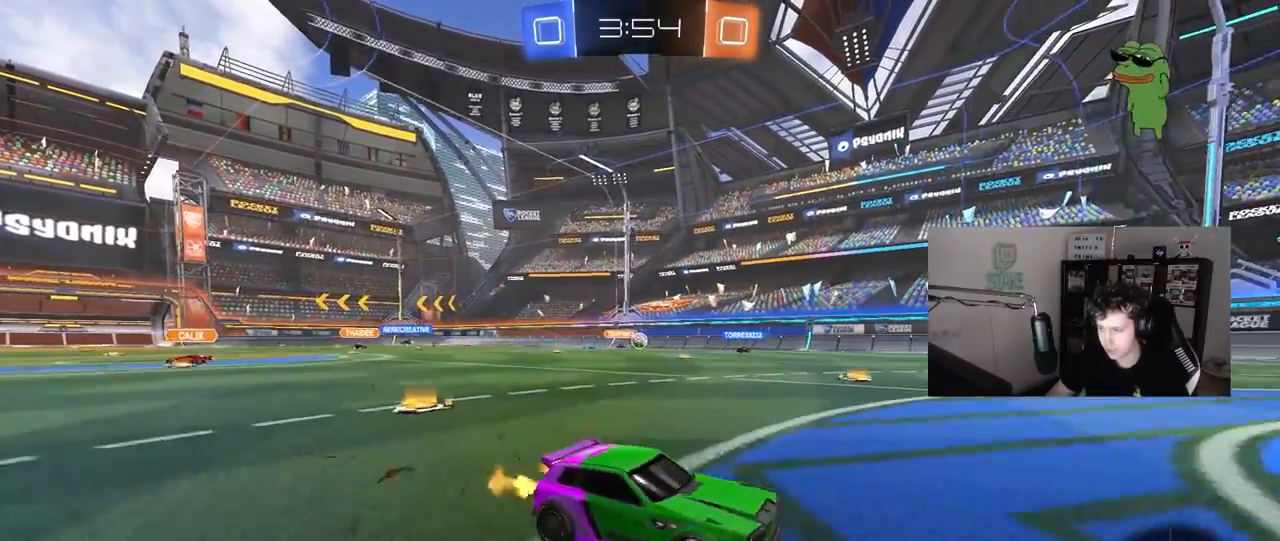
{"keys": ["a", "shift", "w"], "mouse": [], "mouse_move": "still", "events": [[50, "a", "up"], [100, "d", "down"], [300, "d", "up"], [383, "a", "down"], [433, "shift", "down"]]}
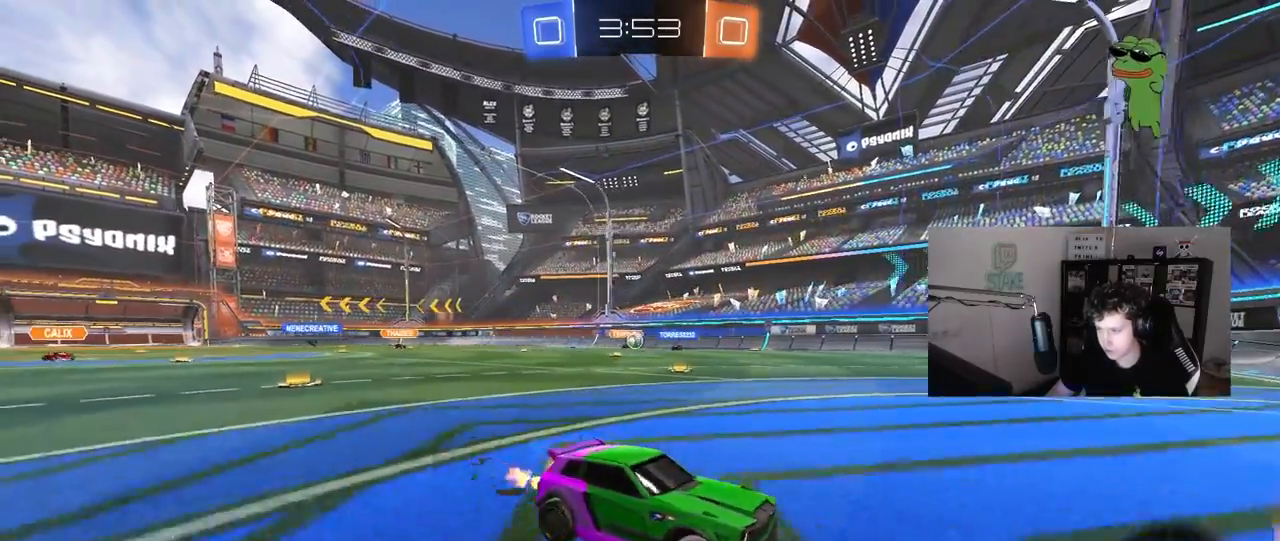
{"keys": ["a", "w"], "mouse": [], "mouse_move": "still", "events": [[33, "shift", "up"], [350, "shift", "down"], [450, "shift", "up"]]}
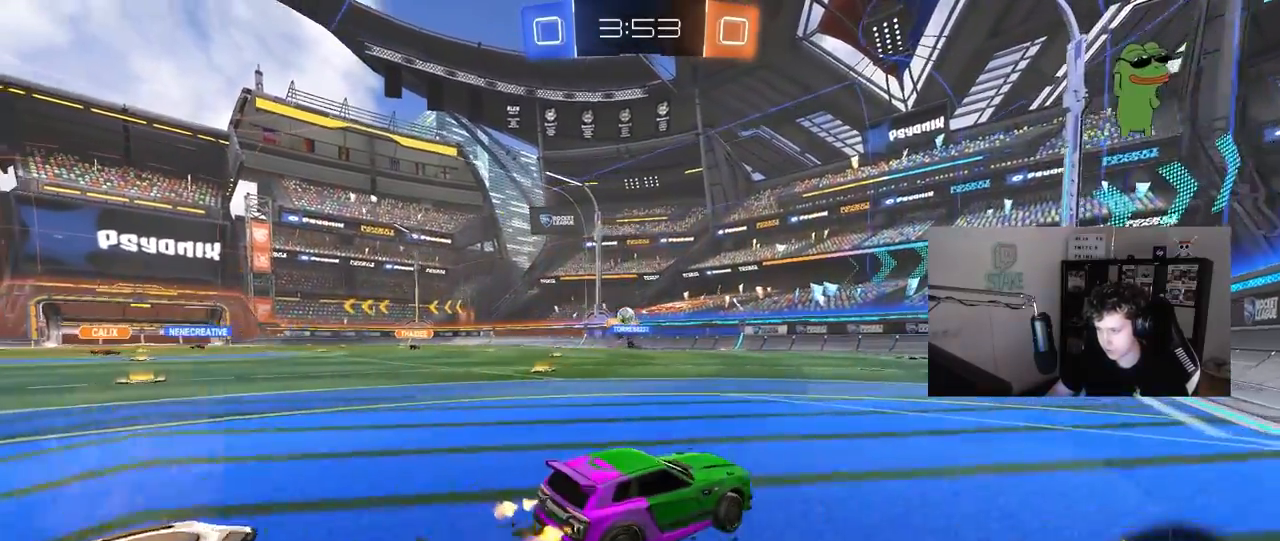
{"keys": ["w"], "mouse": [], "mouse_move": "still", "events": [[133, "a", "up"]]}
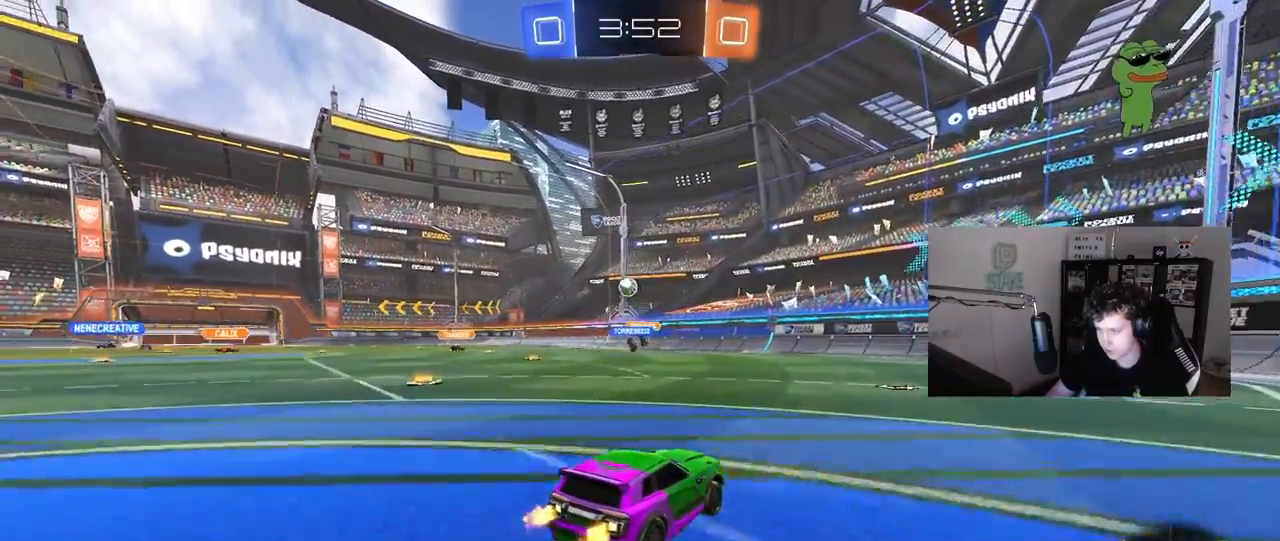
{"keys": ["w"], "mouse": [], "mouse_move": "still", "events": [[200, "d", "down"], [250, "d", "up"]]}
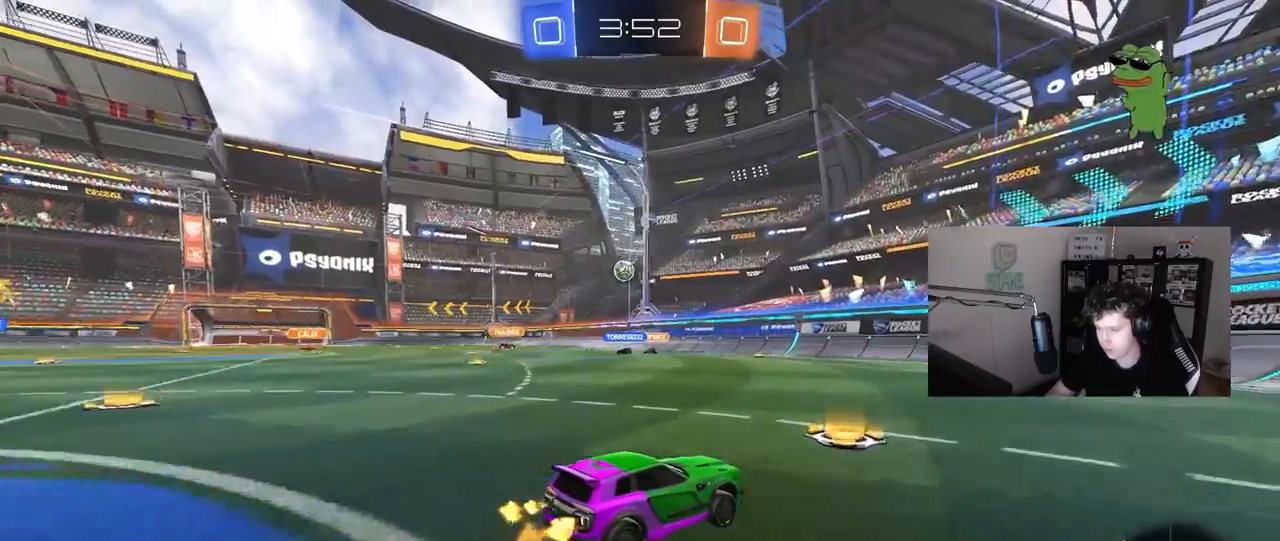
{"keys": ["w"], "mouse": [], "mouse_move": "still", "events": []}
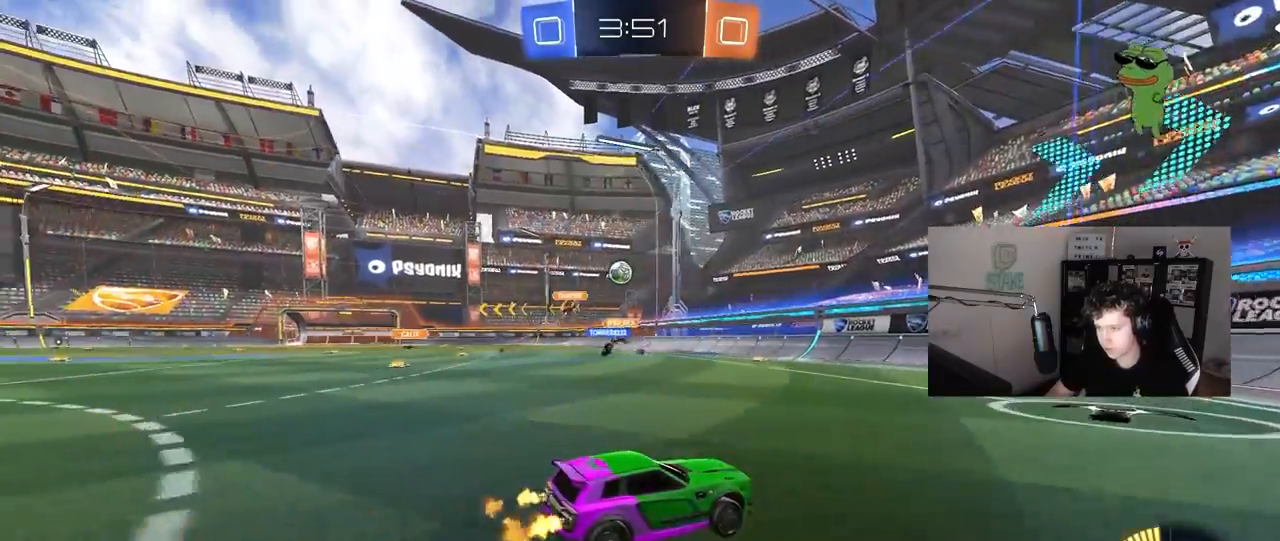
{"keys": ["a", "w"], "mouse": [], "mouse_move": "still", "events": [[183, "a", "down"], [183, "shift", "down"], [333, "shift", "up"]]}
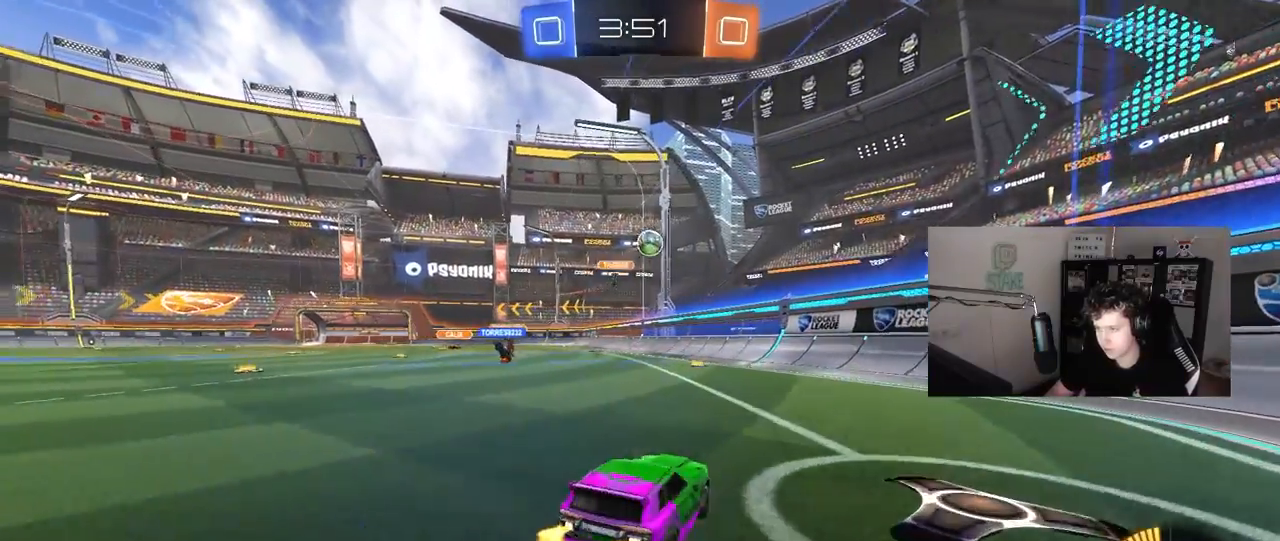
{"keys": ["d", "s"], "mouse": ["right"], "mouse_move": "down-left", "events": [[150, "w", "up"], [300, "a", "up"], [300, "d", "down"], [300, "s", "down"], [350, "mouse_right", "down"]]}
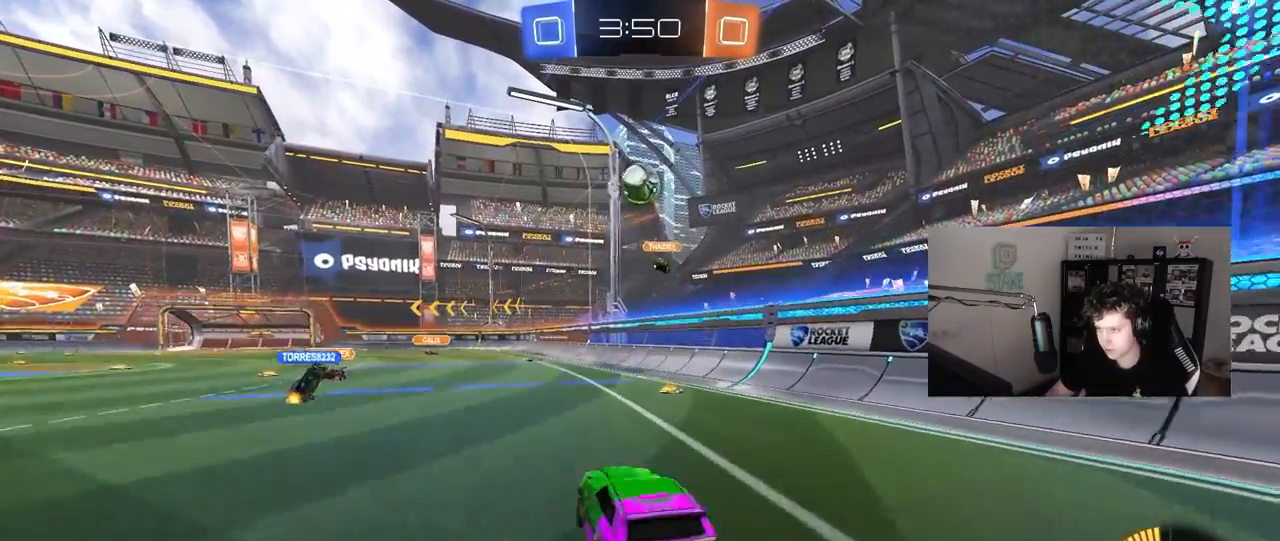
{"keys": ["a", "s", "shift"], "mouse": [], "mouse_move": "left", "events": [[33, "d", "up"], [67, "mouse_right", "up"], [67, "s", "up"], [117, "mouse_left", "down"], [117, "mouse_right", "down"], [167, "a", "down"], [217, "shift", "down"], [267, "s", "down"], [317, "mouse_left", "up"], [317, "mouse_right", "up"]]}
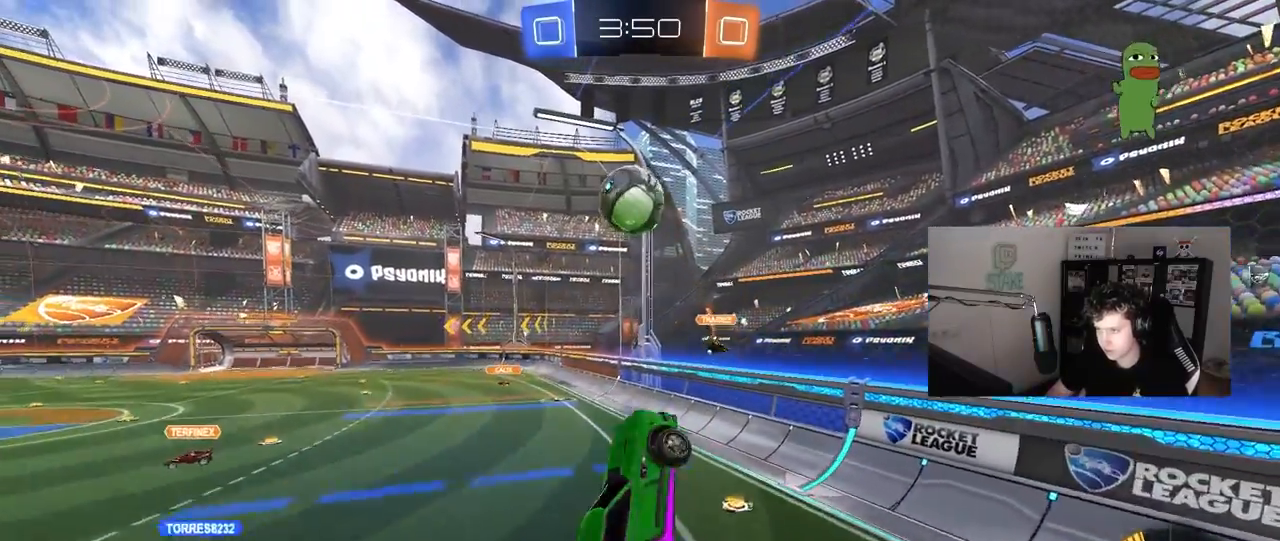
{"keys": ["d", "shift", "w"], "mouse": ["left"], "mouse_move": "still", "events": [[50, "shift", "up"], [83, "s", "up"], [133, "mouse_left", "down"], [233, "a", "up"], [233, "d", "down"], [283, "w", "down"], [333, "shift", "down"]]}
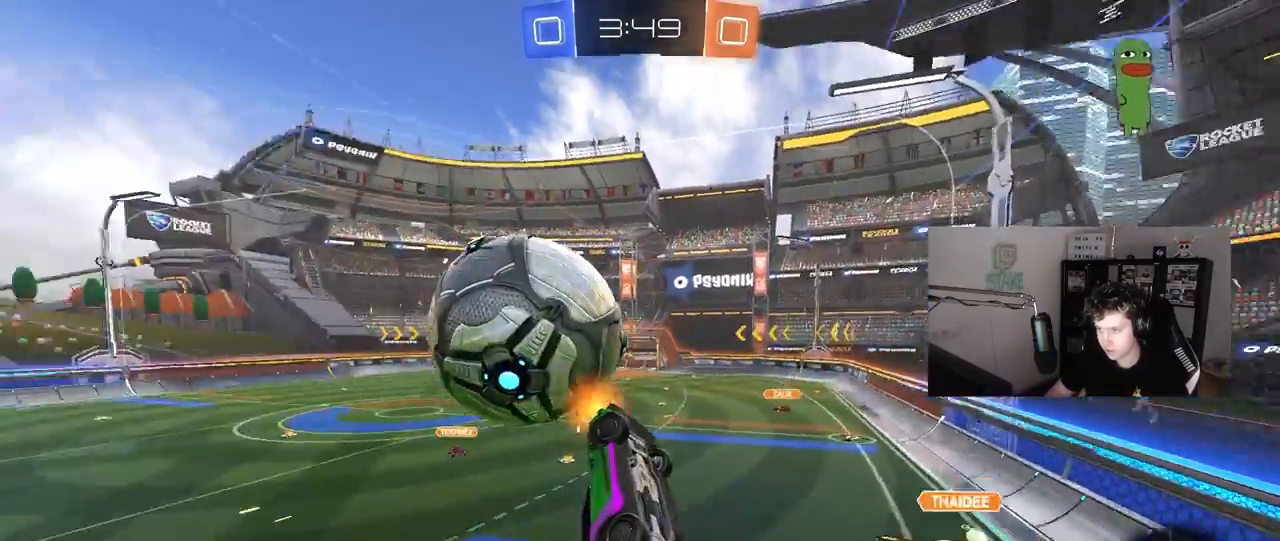
{"keys": ["a", "s", "shift"], "mouse": ["right"], "mouse_move": "still", "events": [[17, "w", "up"], [67, "a", "down"], [67, "d", "up"], [67, "mouse_left", "up"], [200, "s", "down"], [433, "mouse_right", "down"]]}